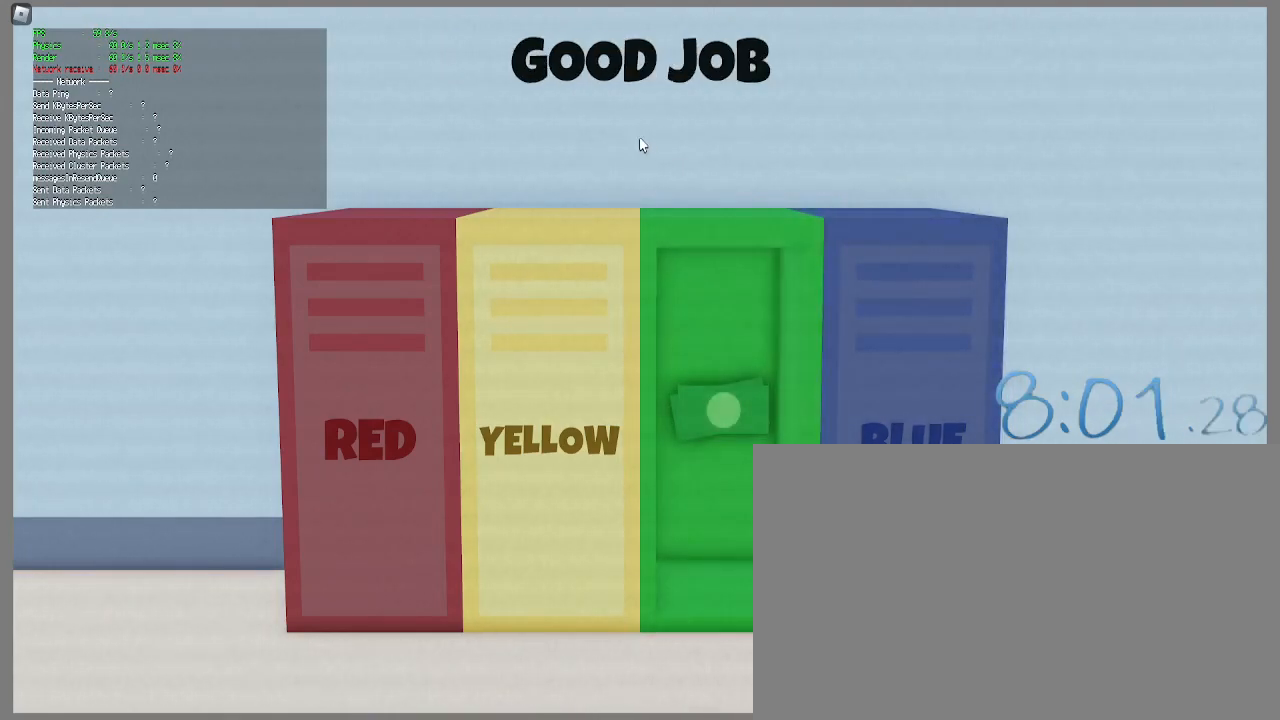
Gameplay with keyboard and mouse; each line is a JSON object with the keys and mouse buttons held at the frame after it. "events" lists presses ("down") and releases ("up") of "1", "2", "3", "4", "5", "a", "alt", "c", "caps_lock", "ctrl", "d", "e", "f", "g", "q", "r", "s", "shift", "space", "t", "tab", "v", "w", "x", "z", "mouse_left", "mouse_wheel" and "mouse_right" between this image and that frame as [ms after this image, input, new state], when the widget could be followed in between. "mouse_left", "mouse_wheel", "mouse_right" = the "left", "wheel", "right" buttons of the "mouse" list. No other keys are recorded. "wheel" means that the mouse wheel is clicked or scrolled. Not read: mouse_move.
{"keys": [], "mouse": [], "events": []}
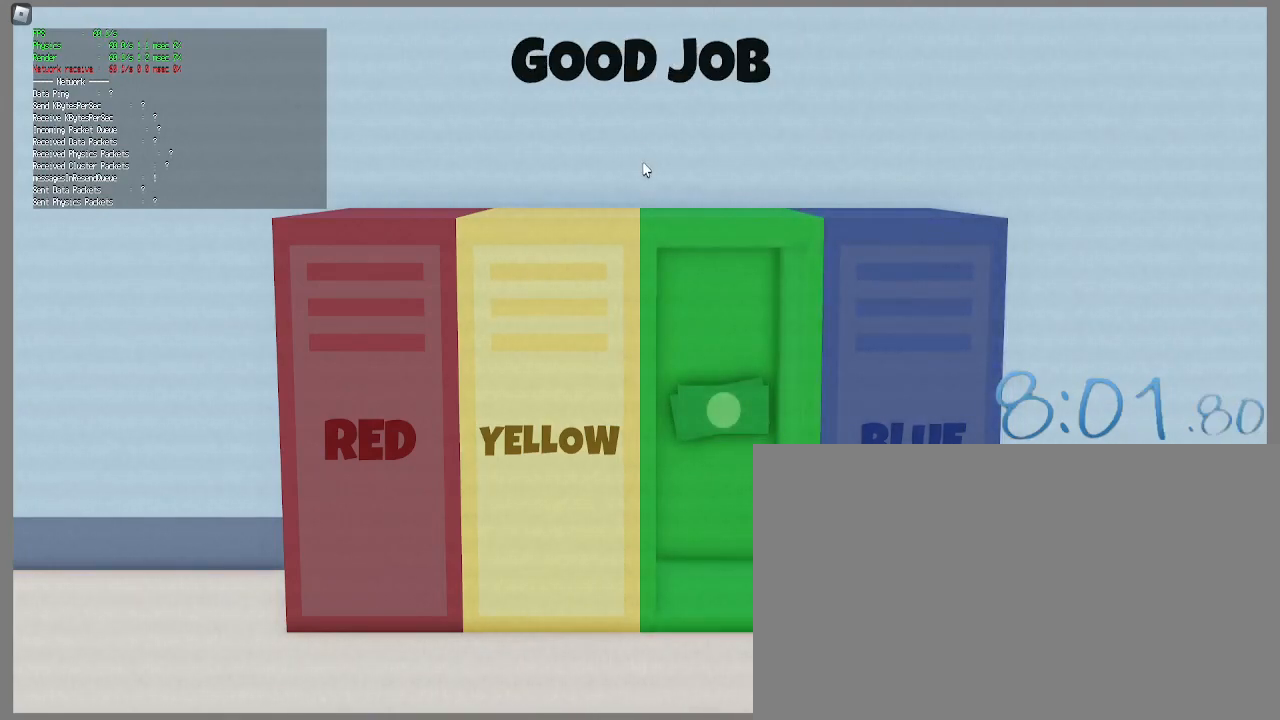
{"keys": [], "mouse": [], "events": []}
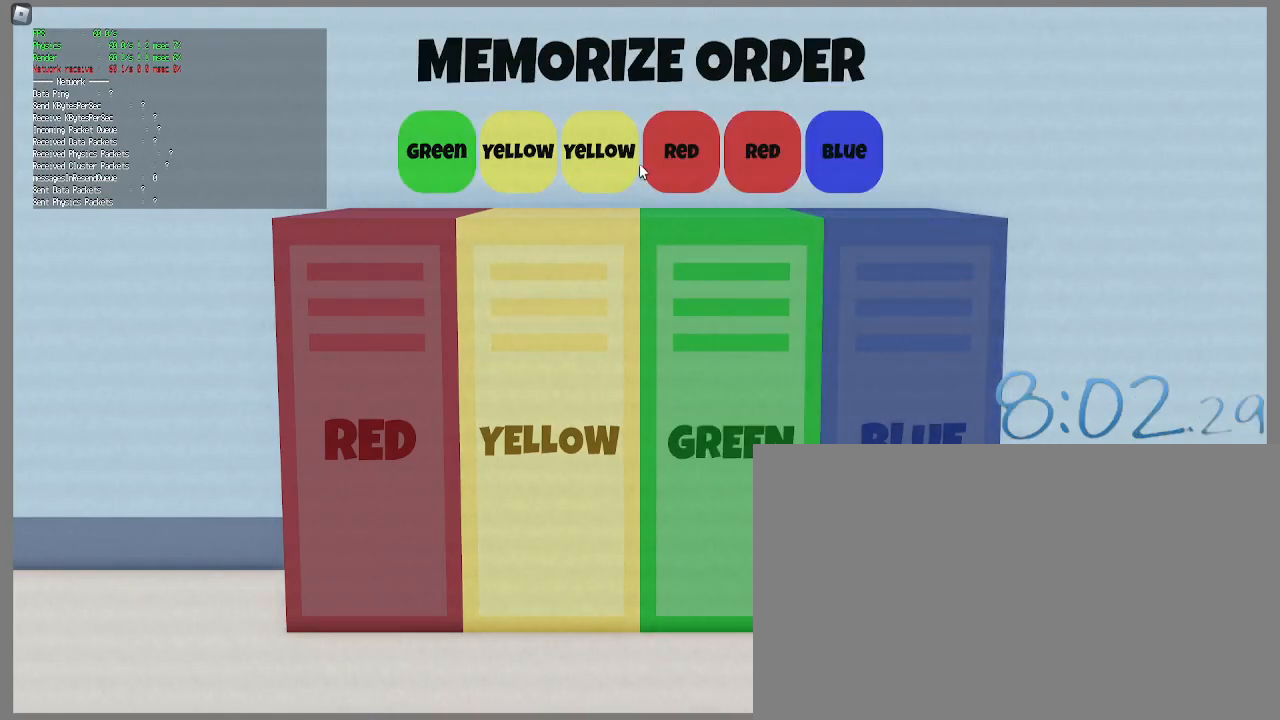
{"keys": [], "mouse": [], "events": []}
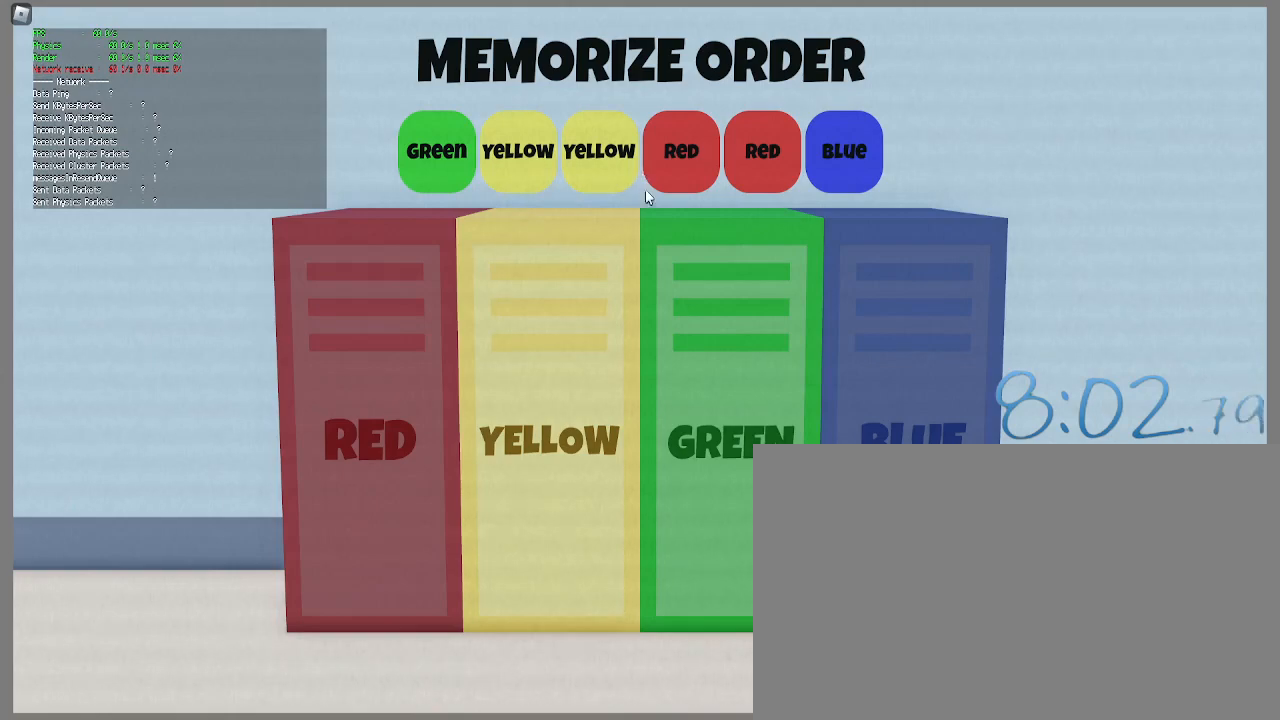
{"keys": [], "mouse": ["left"], "events": [[217, "mouse_left", "down"], [333, "mouse_left", "up"], [500, "mouse_left", "down"]]}
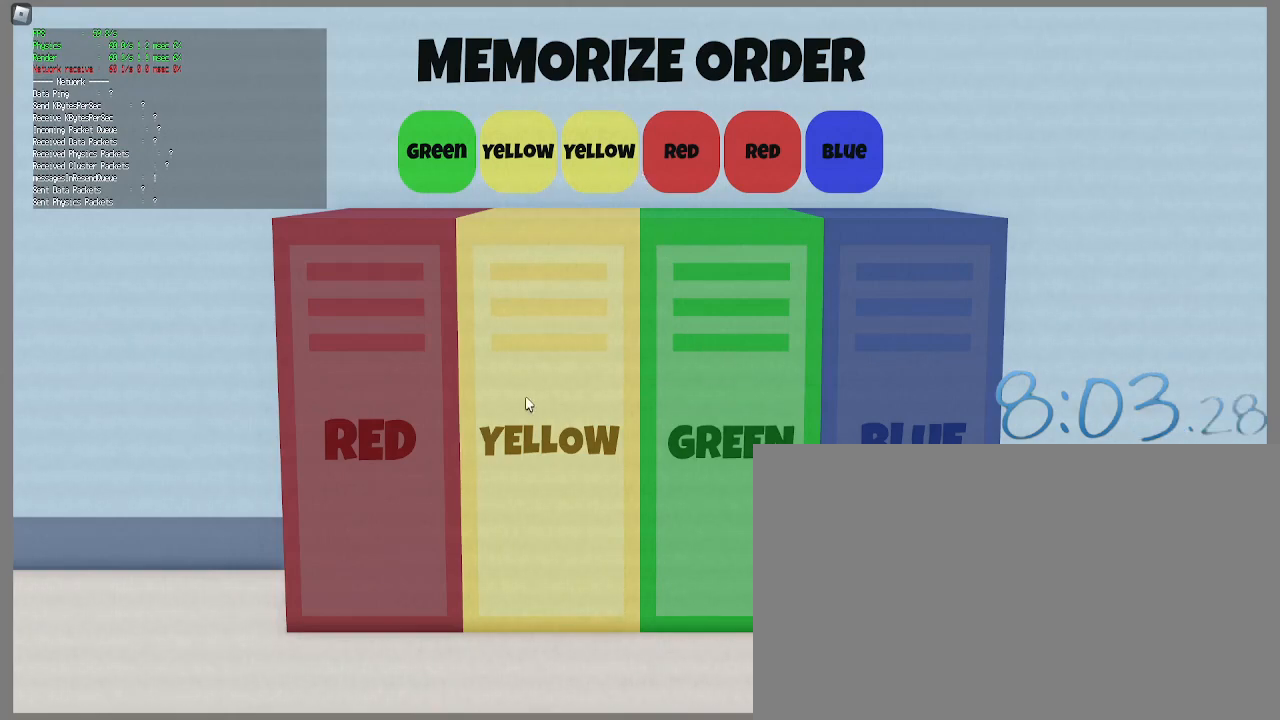
{"keys": [], "mouse": [], "events": [[100, "mouse_left", "up"], [150, "mouse_left", "down"], [233, "mouse_left", "up"], [383, "mouse_left", "down"], [467, "mouse_left", "up"]]}
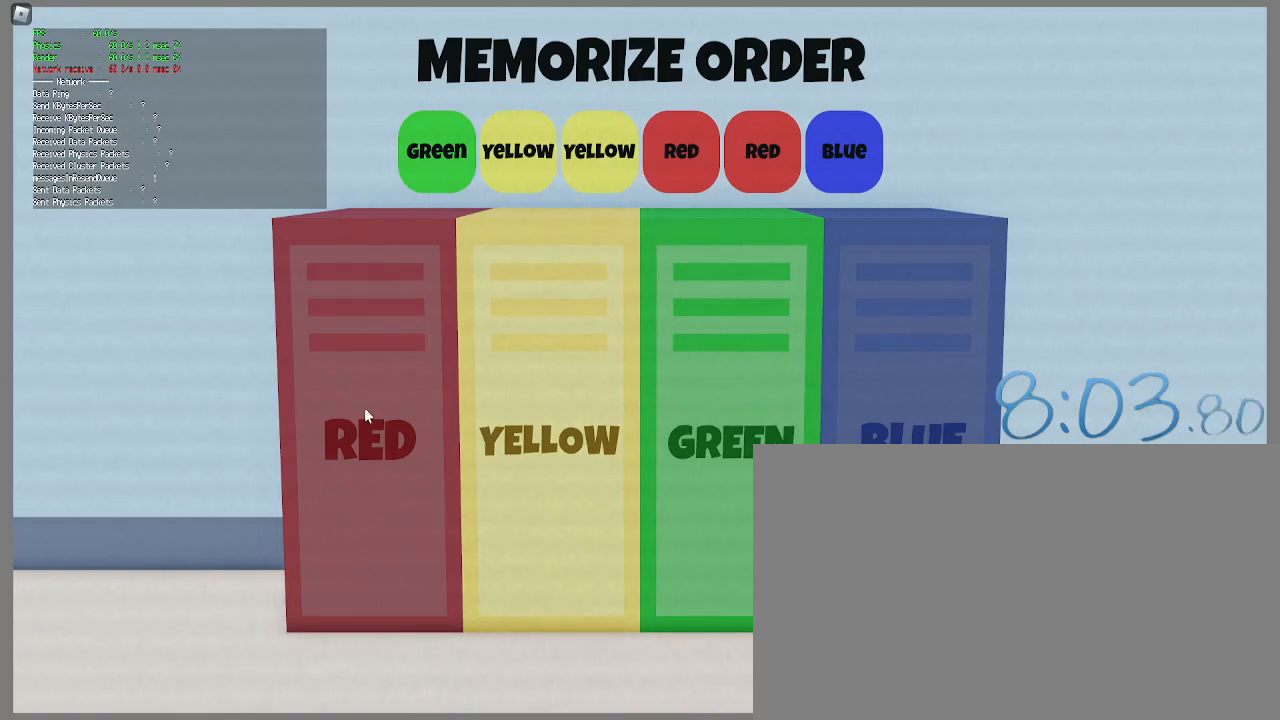
{"keys": [], "mouse": [], "events": [[17, "mouse_left", "down"], [117, "mouse_left", "up"], [350, "mouse_left", "down"], [433, "mouse_left", "up"]]}
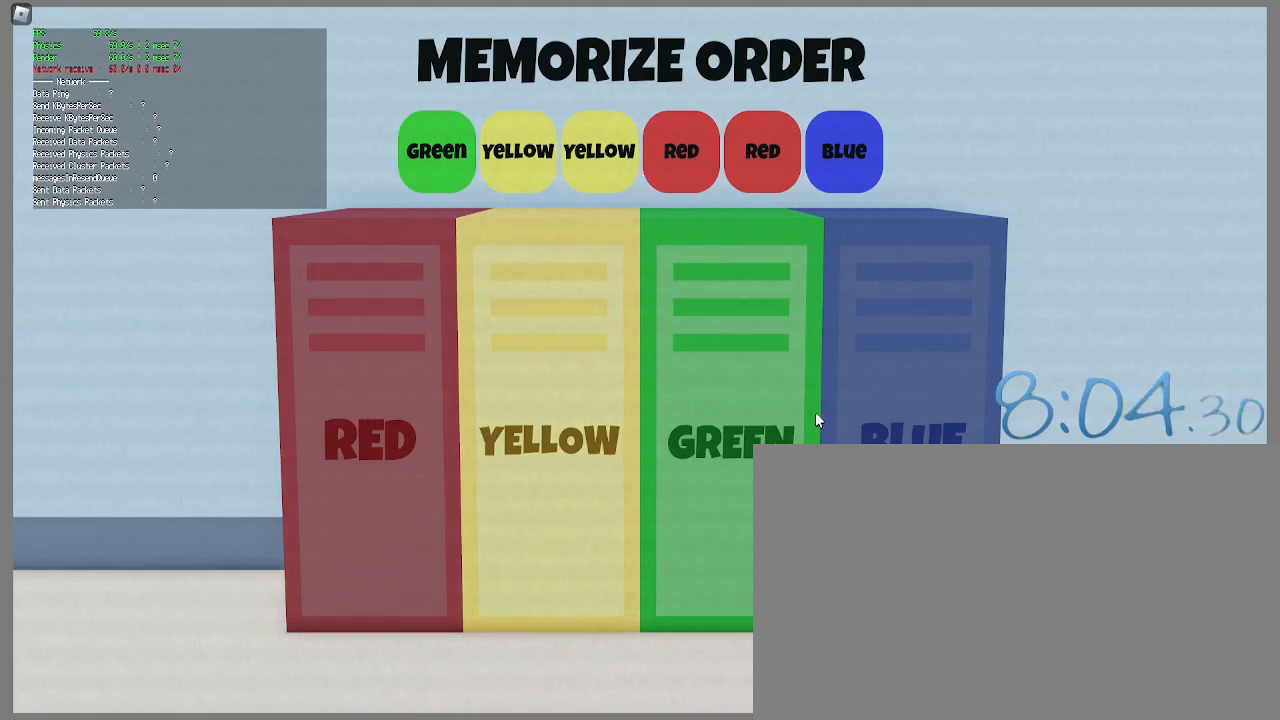
{"keys": [], "mouse": [], "events": []}
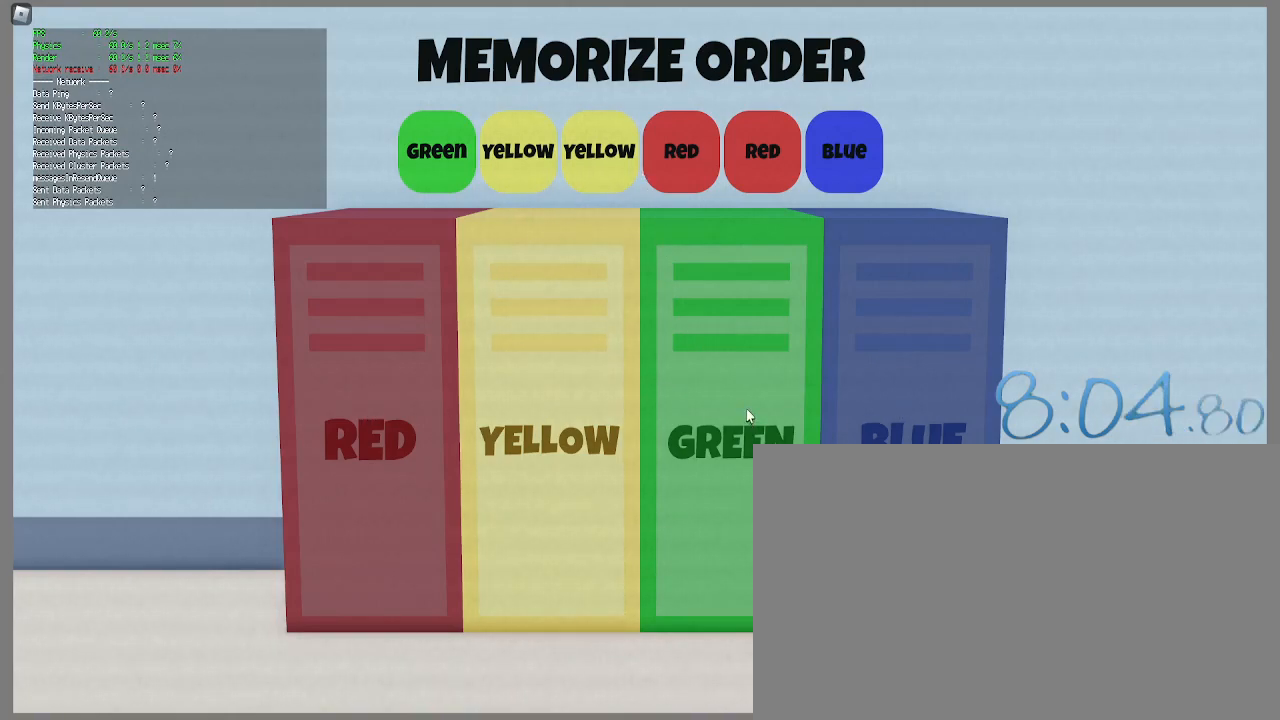
{"keys": [], "mouse": [], "events": []}
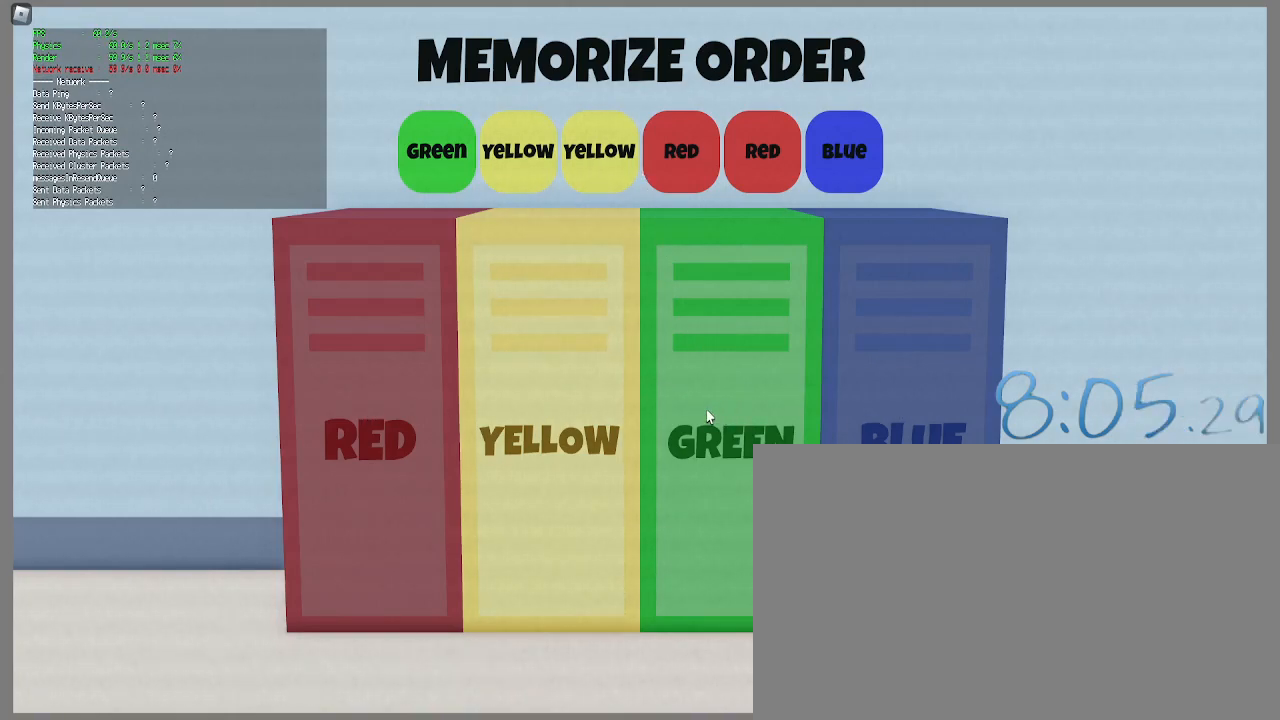
{"keys": [], "mouse": [], "events": []}
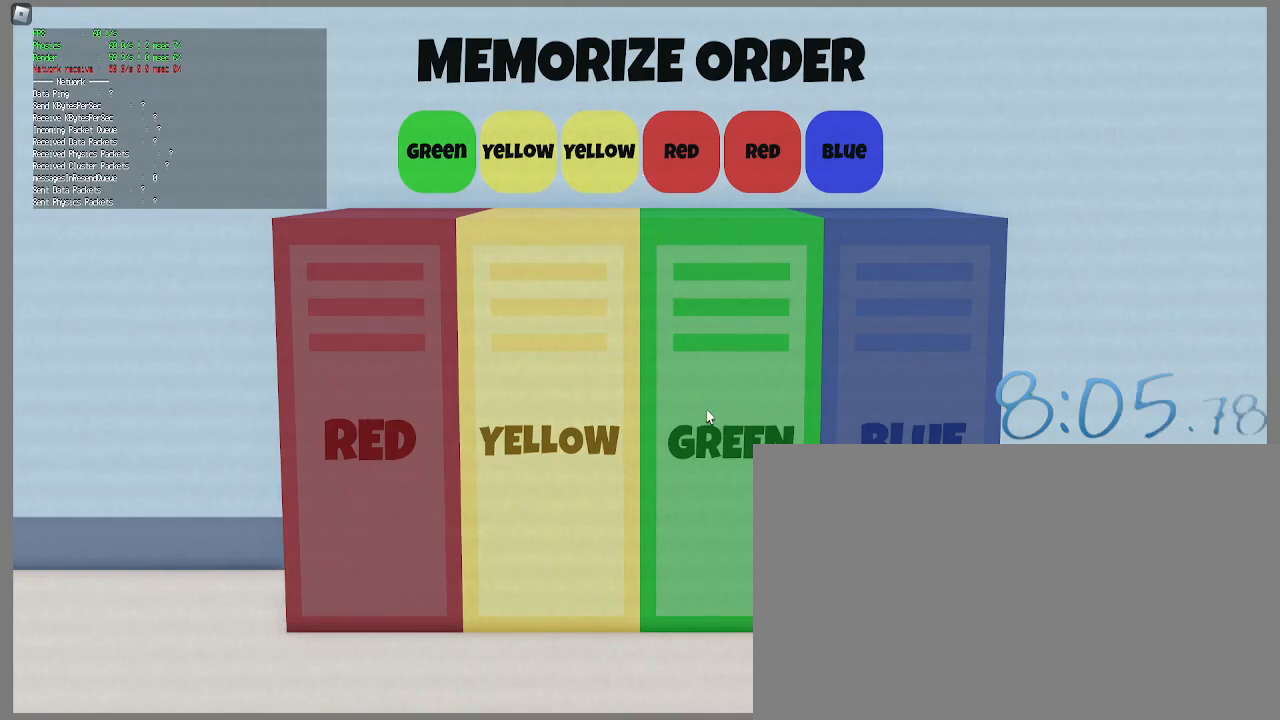
{"keys": [], "mouse": [], "events": []}
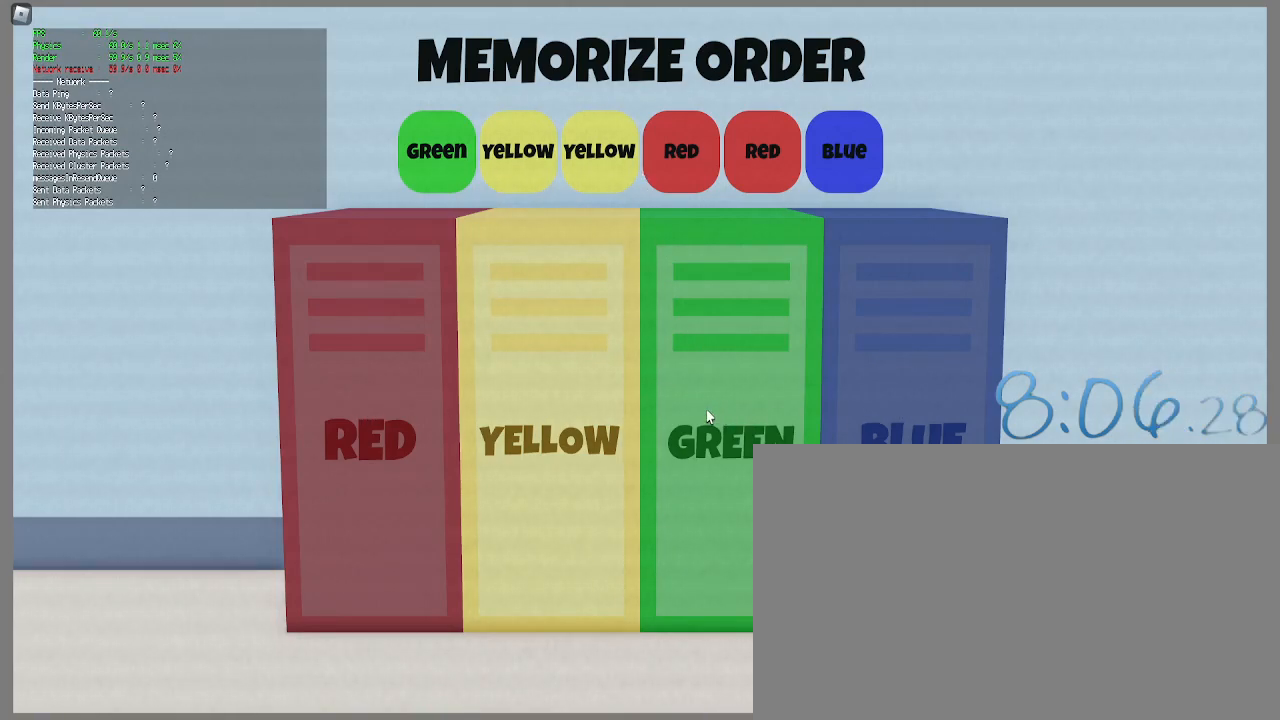
{"keys": [], "mouse": [], "events": []}
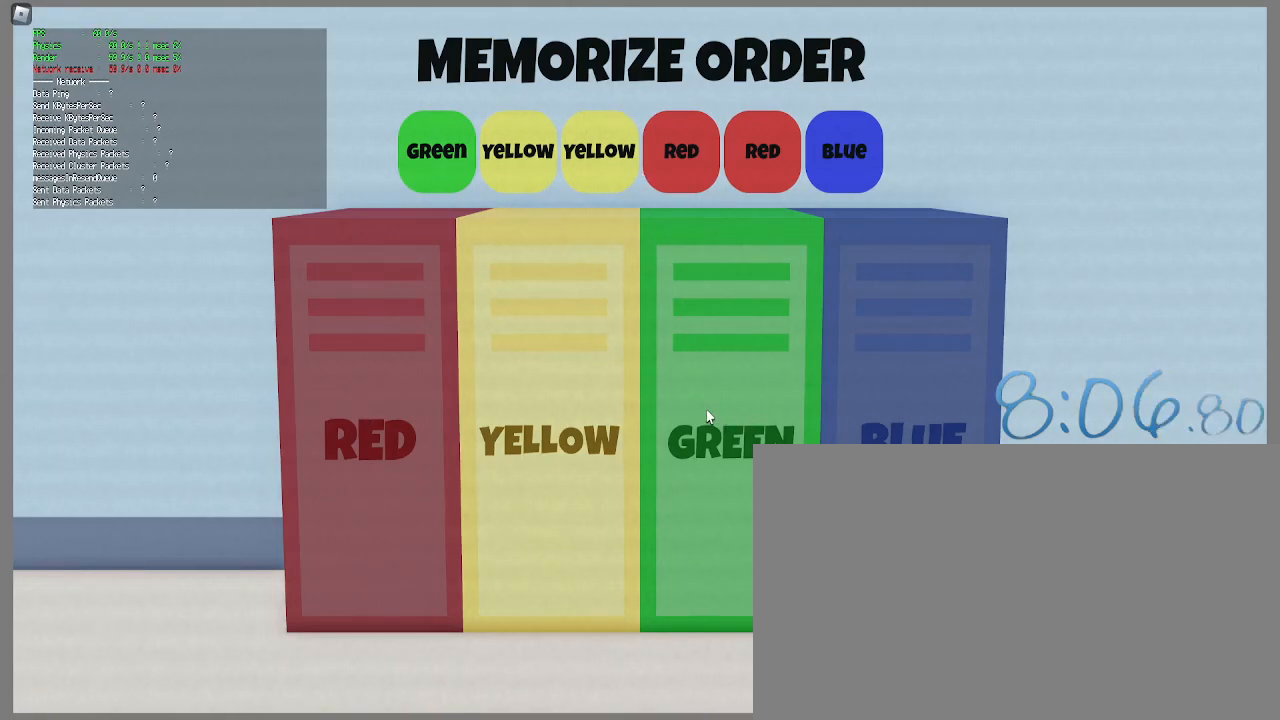
{"keys": [], "mouse": [], "events": []}
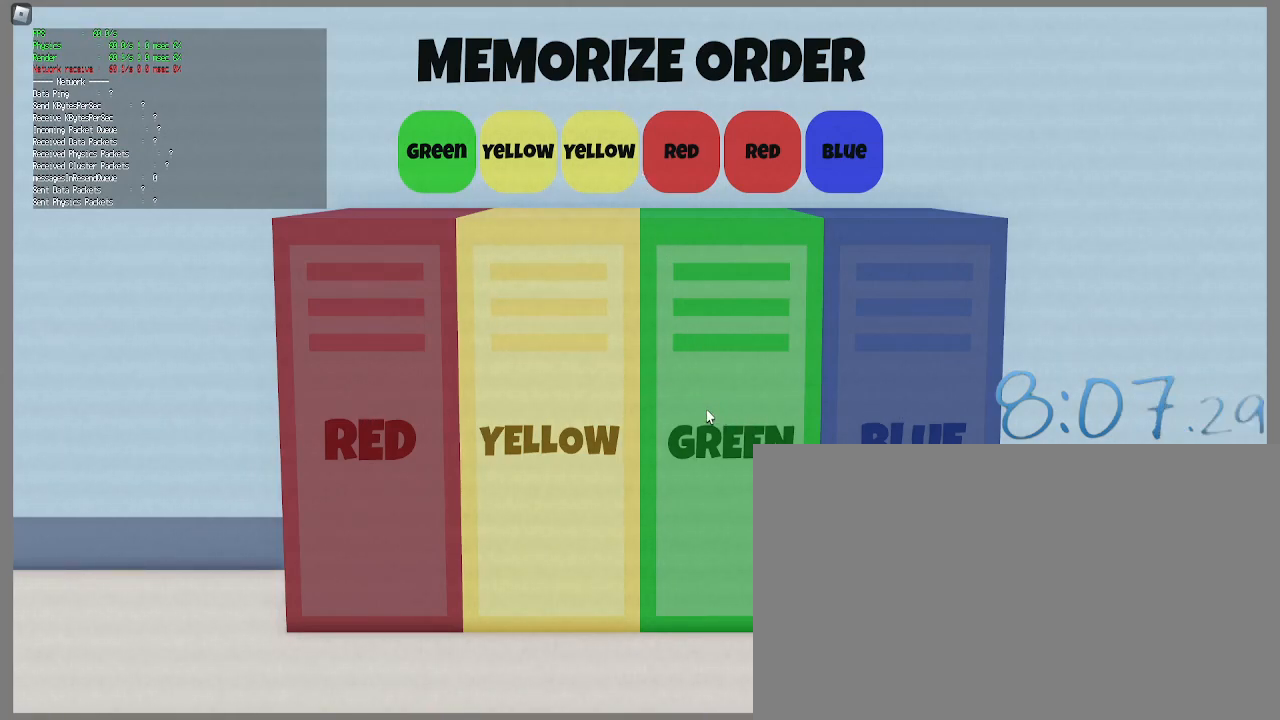
{"keys": [], "mouse": [], "events": []}
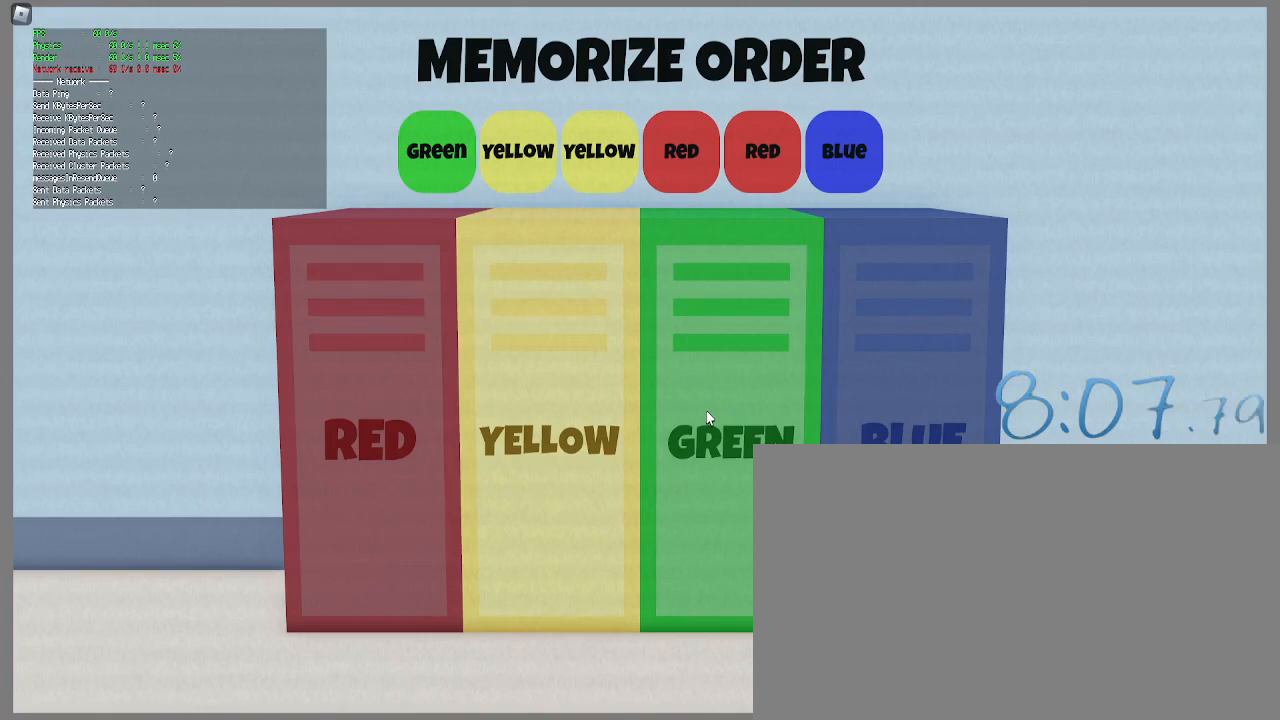
{"keys": [], "mouse": ["left"], "events": [[467, "mouse_left", "down"]]}
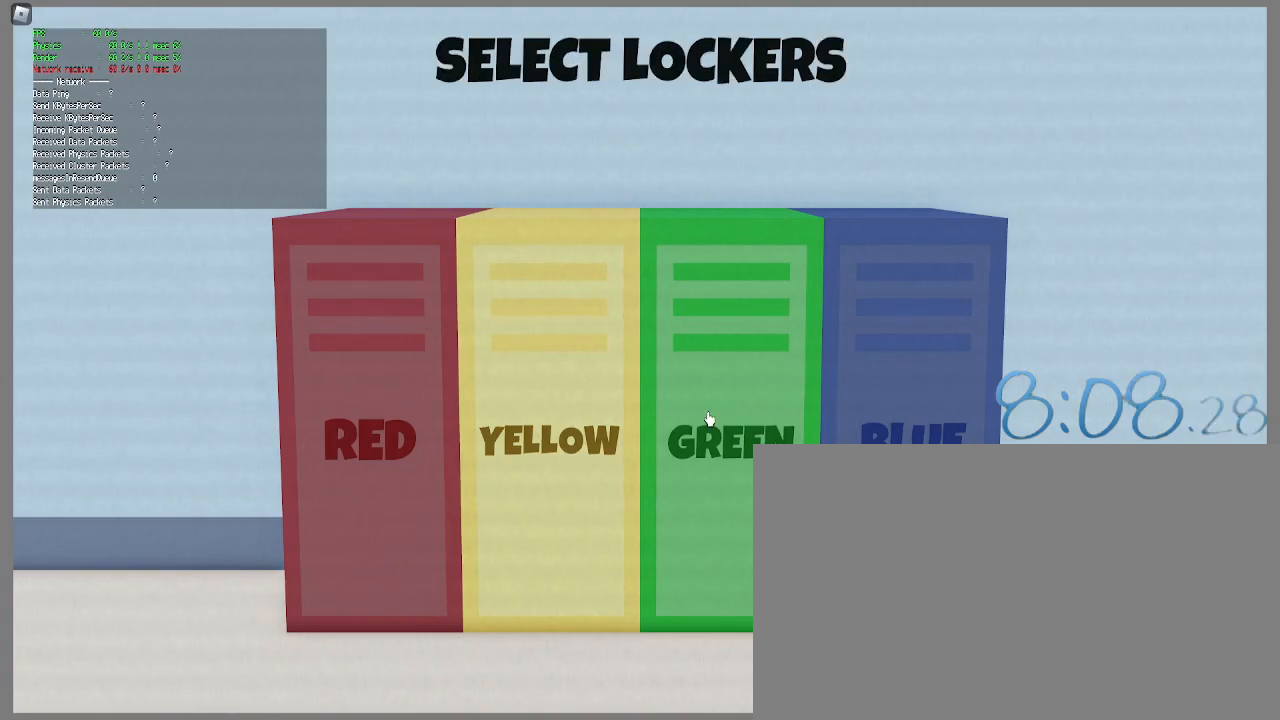
{"keys": [], "mouse": ["left"], "events": [[67, "mouse_left", "up"], [433, "mouse_left", "down"]]}
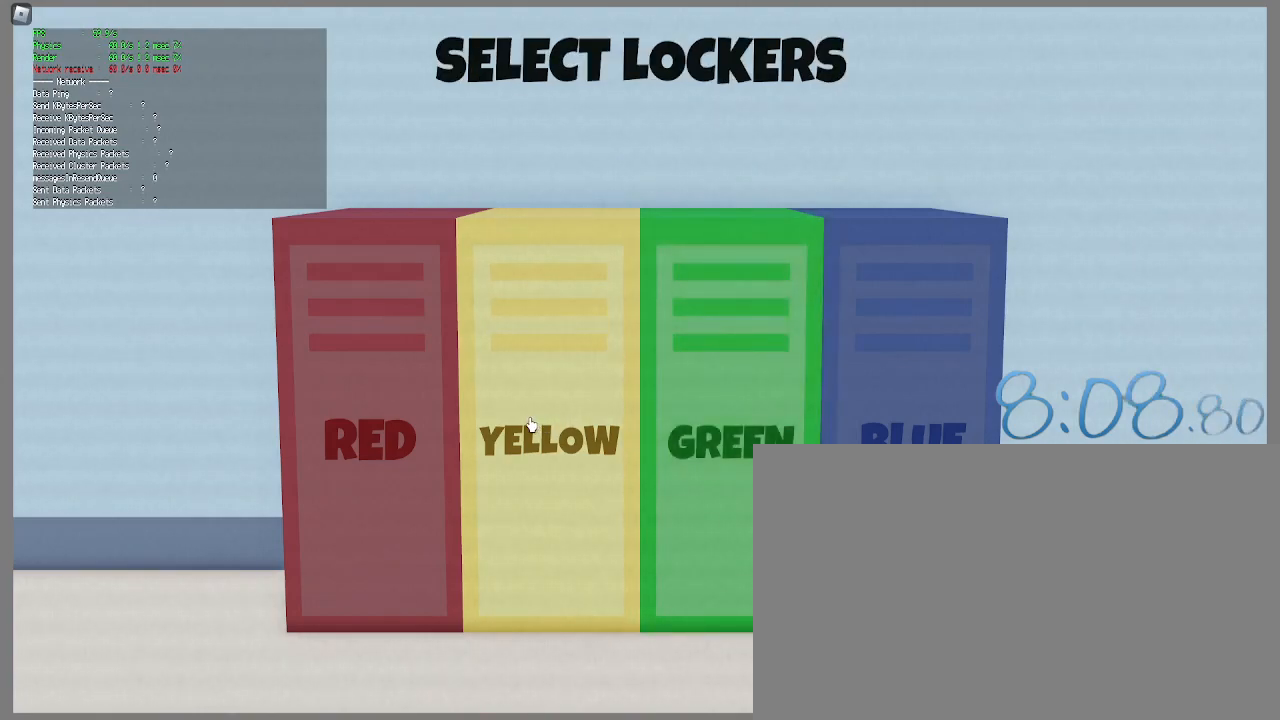
{"keys": [], "mouse": ["left"], "events": [[33, "mouse_left", "up"], [133, "mouse_left", "down"], [217, "mouse_left", "up"], [450, "mouse_left", "down"]]}
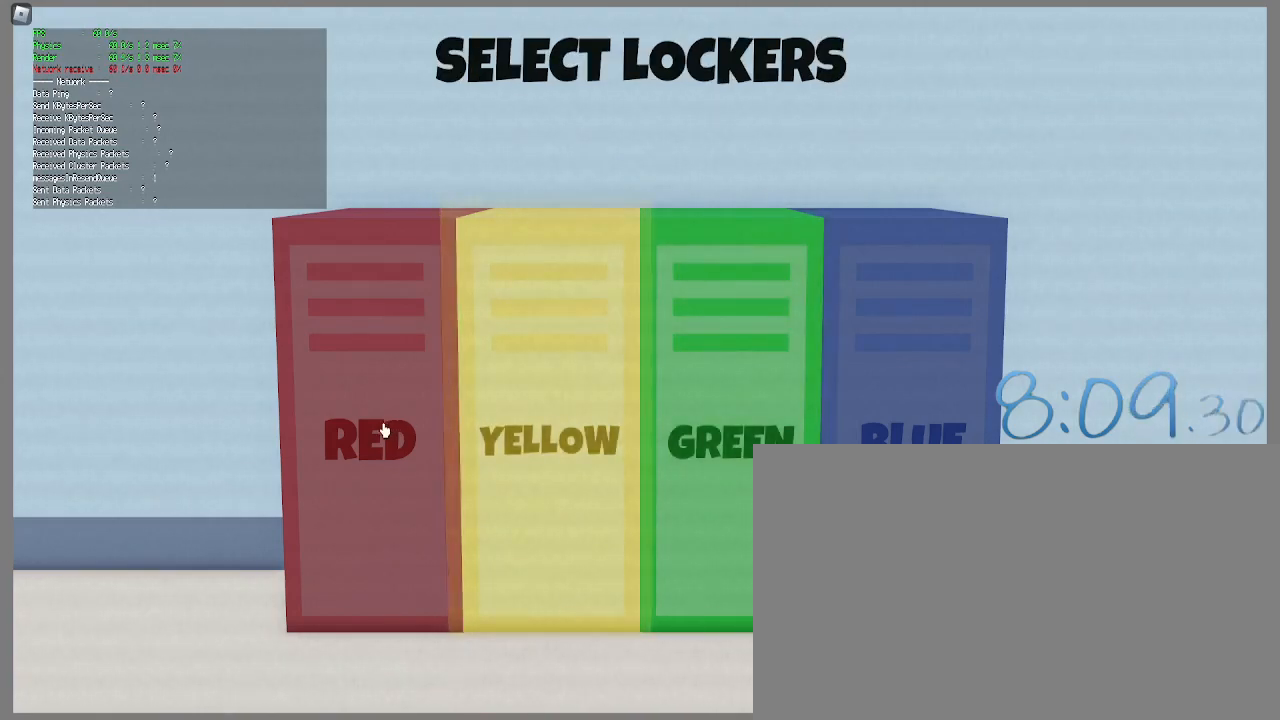
{"keys": [], "mouse": [], "events": [[50, "mouse_left", "up"], [183, "mouse_left", "down"], [233, "mouse_left", "up"]]}
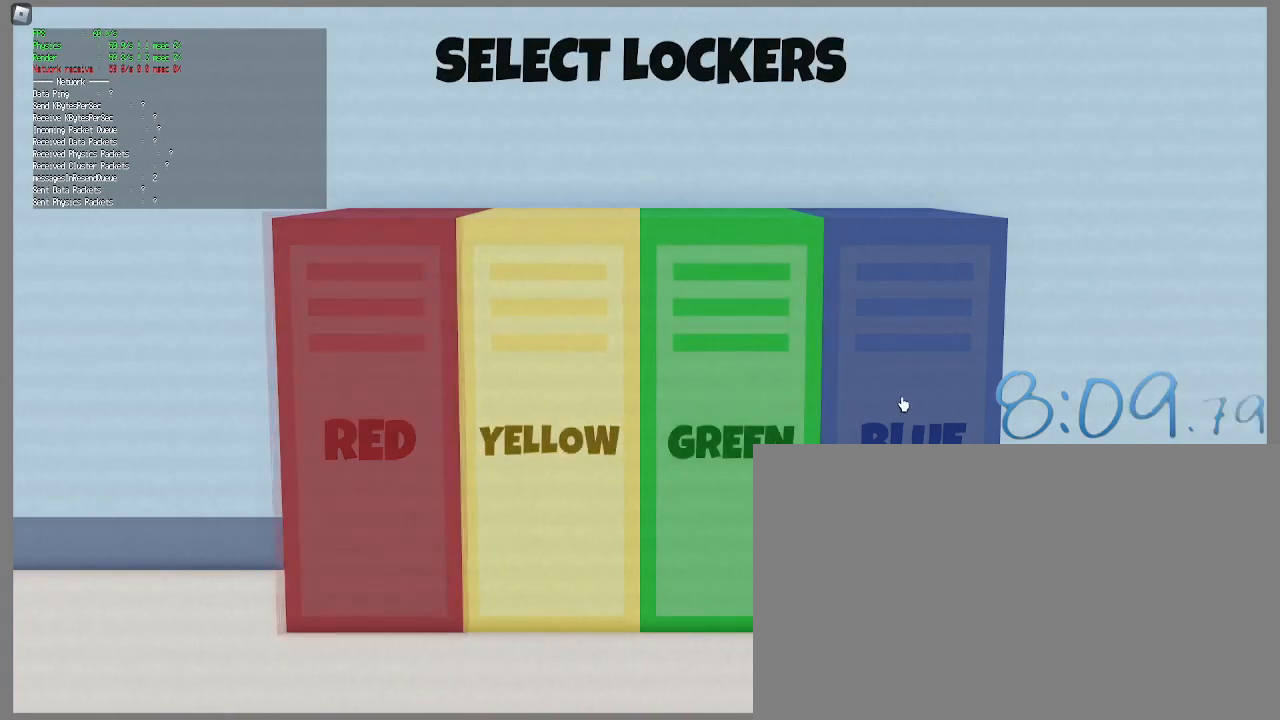
{"keys": [], "mouse": [], "events": [[67, "mouse_left", "down"], [167, "mouse_left", "up"], [350, "mouse_left", "down"], [400, "mouse_left", "up"]]}
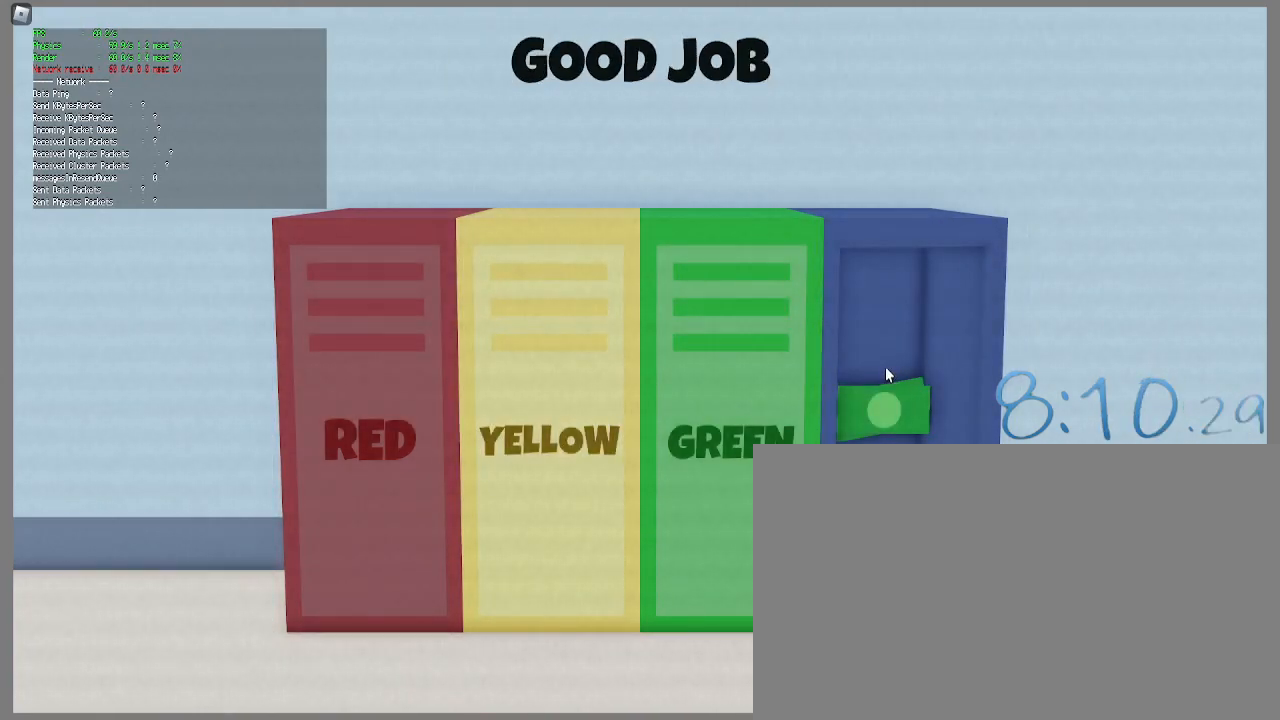
{"keys": [], "mouse": [], "events": []}
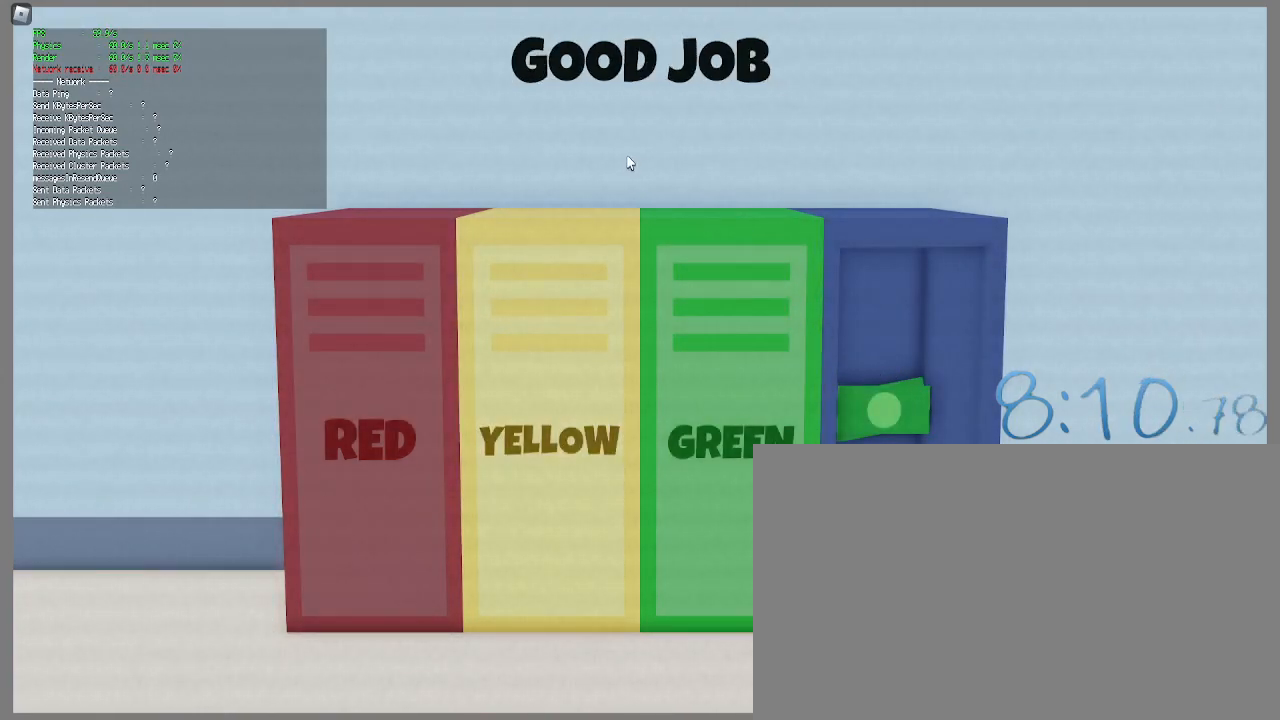
{"keys": [], "mouse": [], "events": []}
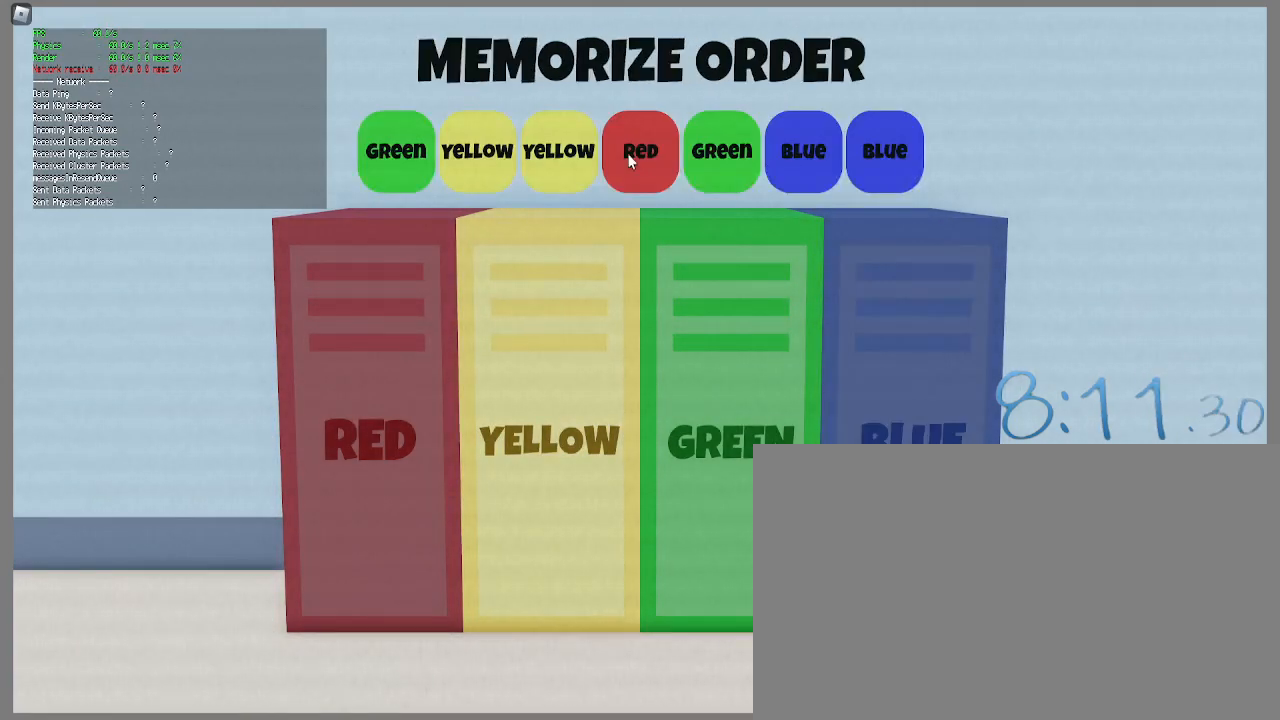
{"keys": [], "mouse": [], "events": []}
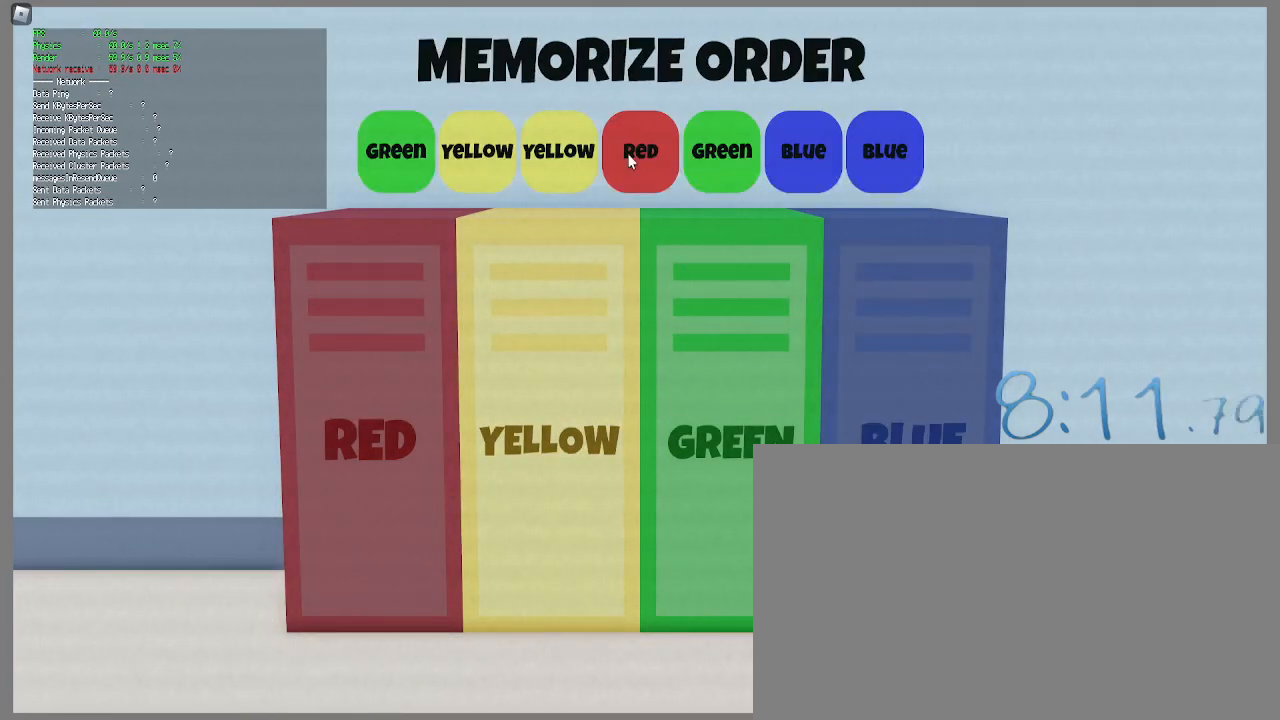
{"keys": [], "mouse": [], "events": [[317, "mouse_left", "down"], [417, "mouse_left", "up"]]}
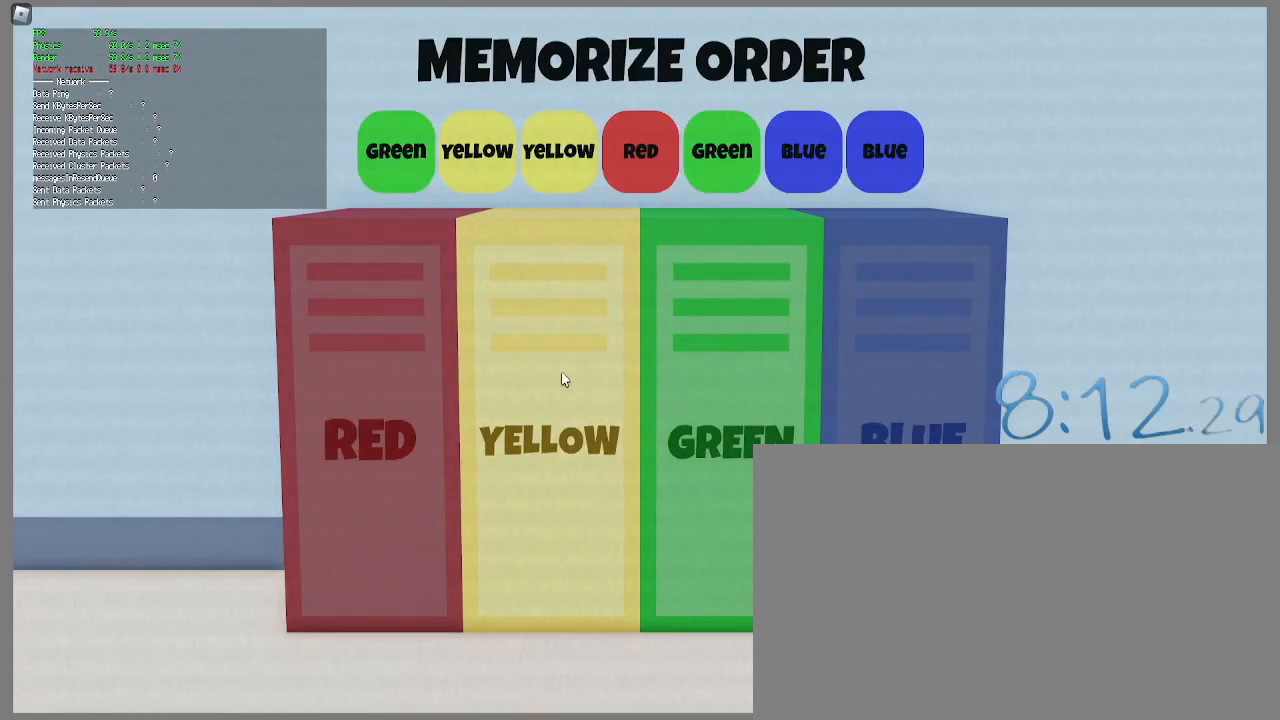
{"keys": [], "mouse": [], "events": [[100, "mouse_left", "down"], [183, "mouse_left", "up"], [283, "mouse_left", "down"], [333, "mouse_left", "up"]]}
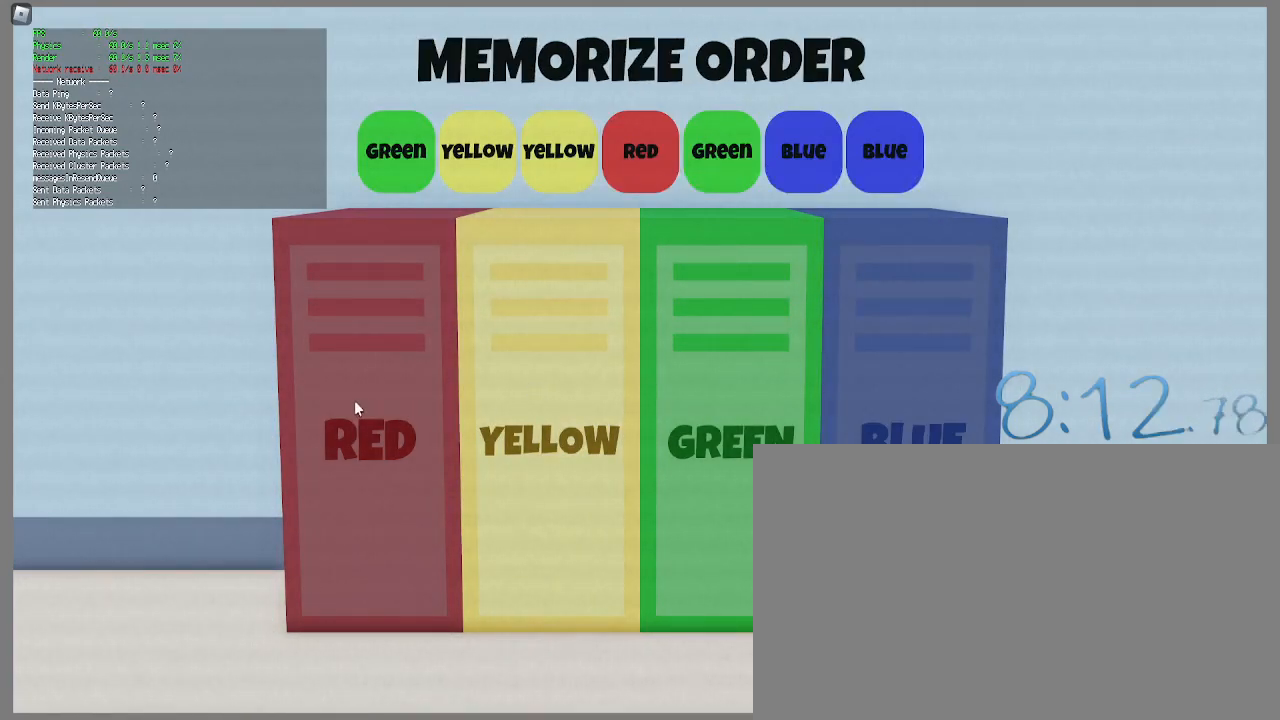
{"keys": [], "mouse": [], "events": [[17, "mouse_left", "down"], [117, "mouse_left", "up"], [300, "mouse_left", "down"], [400, "mouse_left", "up"]]}
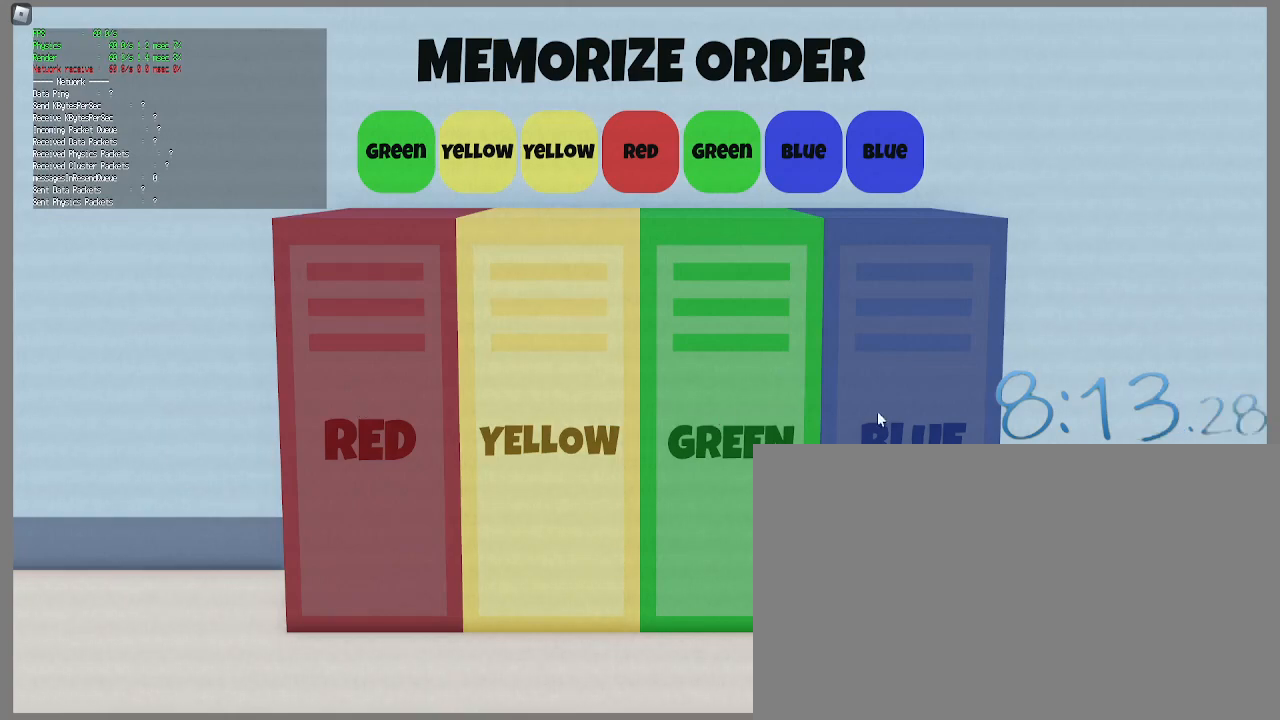
{"keys": [], "mouse": [], "events": [[33, "mouse_left", "down"], [133, "mouse_left", "up"], [267, "mouse_left", "down"], [317, "mouse_left", "up"]]}